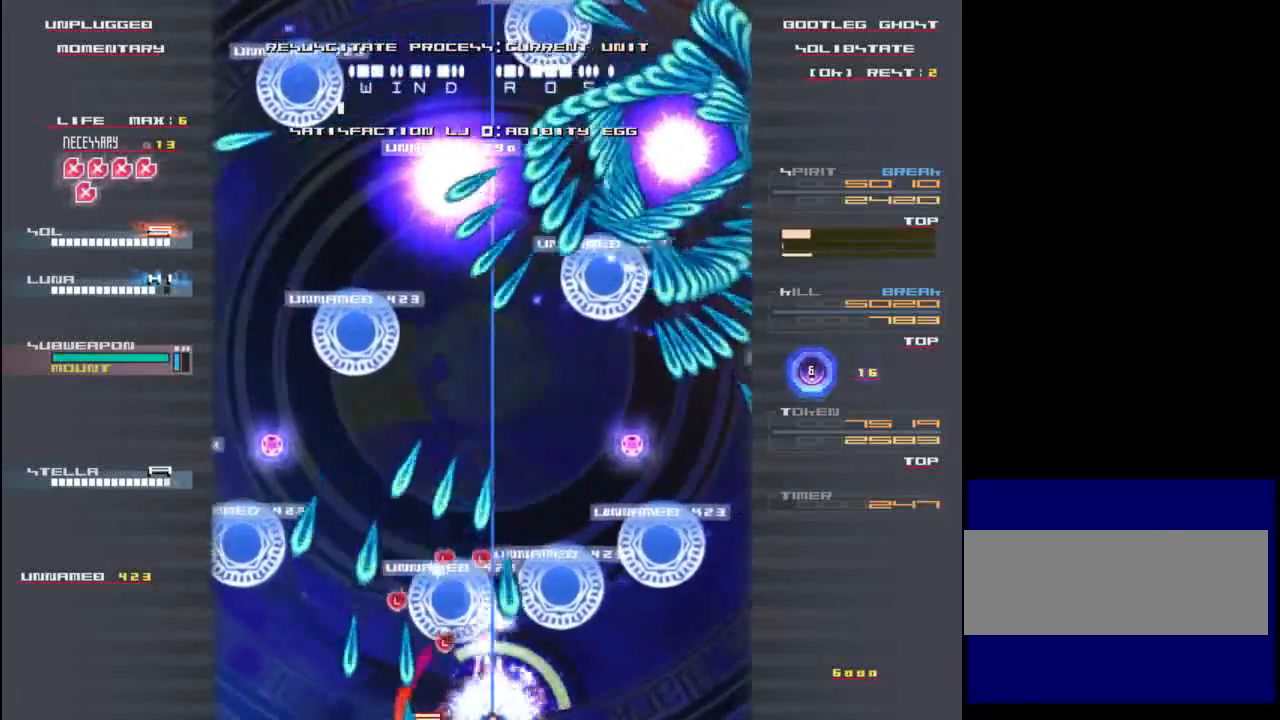
Gameplay with keyboard; each line is a JSON object with the keys held at the frame after it. "events" lists presses ("down") and releases ("up") of "c", "down", "left", "right", "shift", "up", "x" and "z" between this image and that frame as [ms after this image, input, new state], when the widget could be followed in between. No other keys are recorded. Mouse input is not recorded.
{"keys": ["down", "shift"], "events": [[83, "up", "down"], [83, "z", "up"], [117, "left", "down"], [117, "up", "up"], [150, "x", "down"], [217, "z", "down"], [283, "left", "up"], [350, "x", "up"], [383, "z", "up"], [483, "down", "down"]]}
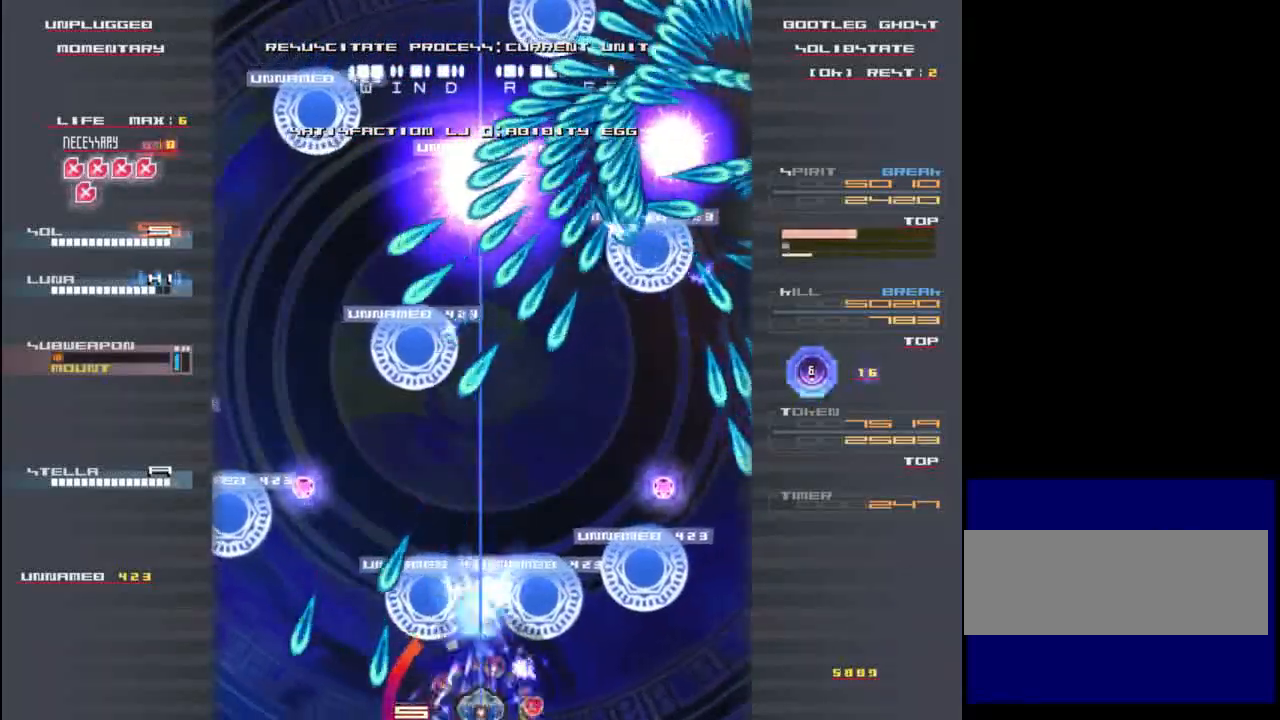
{"keys": ["shift", "x"], "events": [[17, "down", "up"], [17, "z", "down"], [83, "right", "down"], [133, "x", "down"], [150, "z", "up"], [217, "right", "up"], [283, "x", "up"], [283, "z", "down"], [383, "x", "down"], [383, "z", "up"]]}
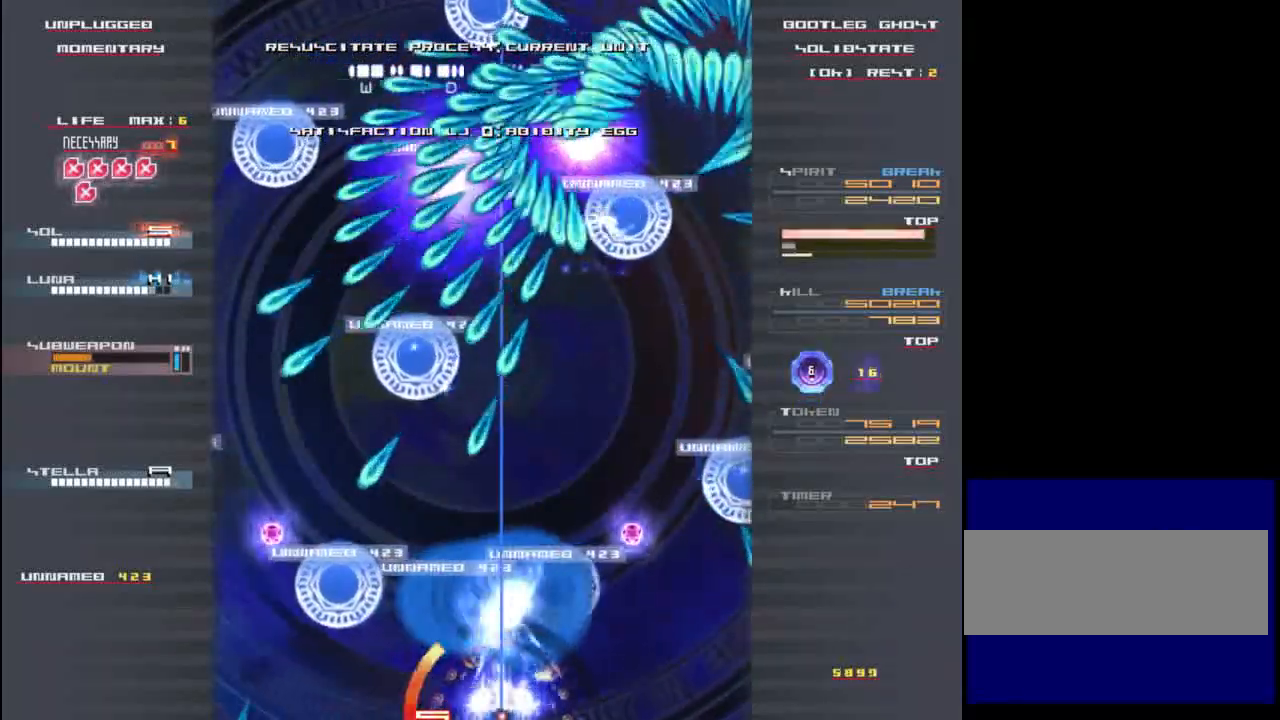
{"keys": ["shift", "x", "z"], "events": [[17, "z", "down"], [50, "x", "up"], [83, "z", "up"], [117, "x", "down"], [183, "left", "down"], [217, "z", "down"], [250, "x", "up"], [283, "left", "up"], [283, "z", "up"], [417, "x", "down"], [417, "z", "down"]]}
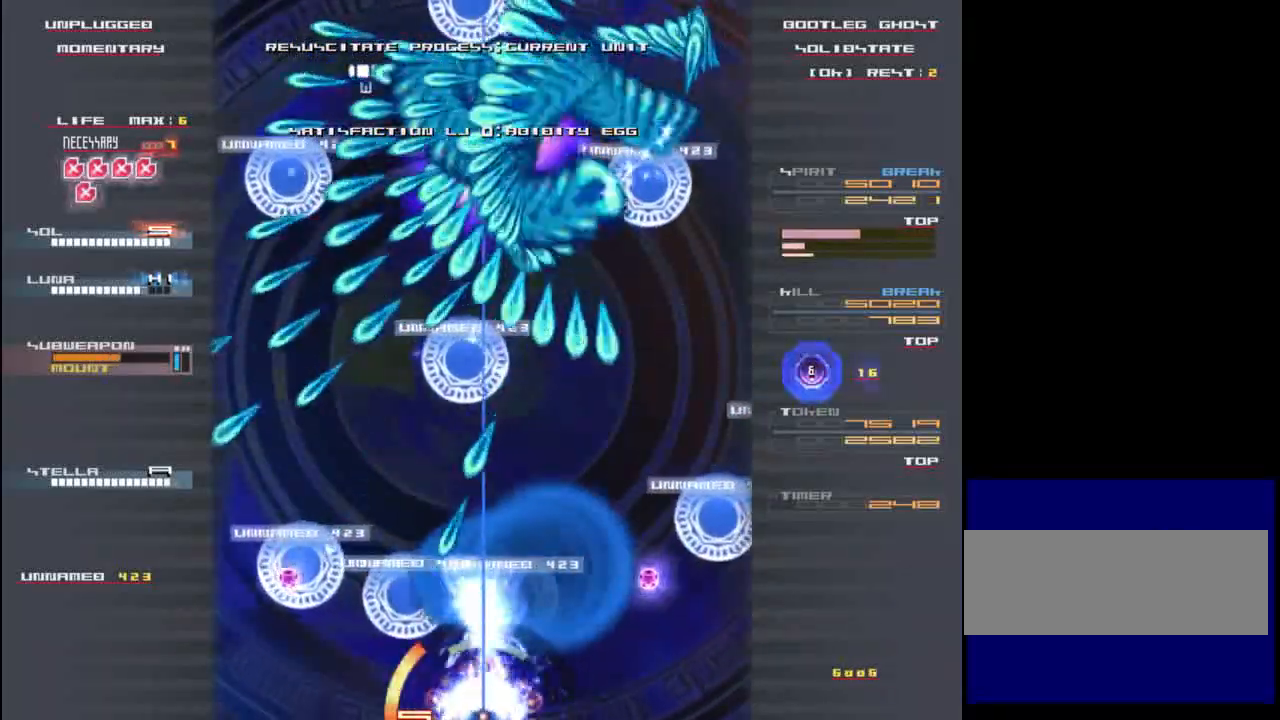
{"keys": ["shift", "x"], "events": [[17, "z", "up"], [83, "x", "up"], [117, "z", "down"], [183, "x", "down"], [217, "z", "up"], [283, "x", "up"], [350, "z", "down"], [383, "x", "down"], [417, "z", "up"]]}
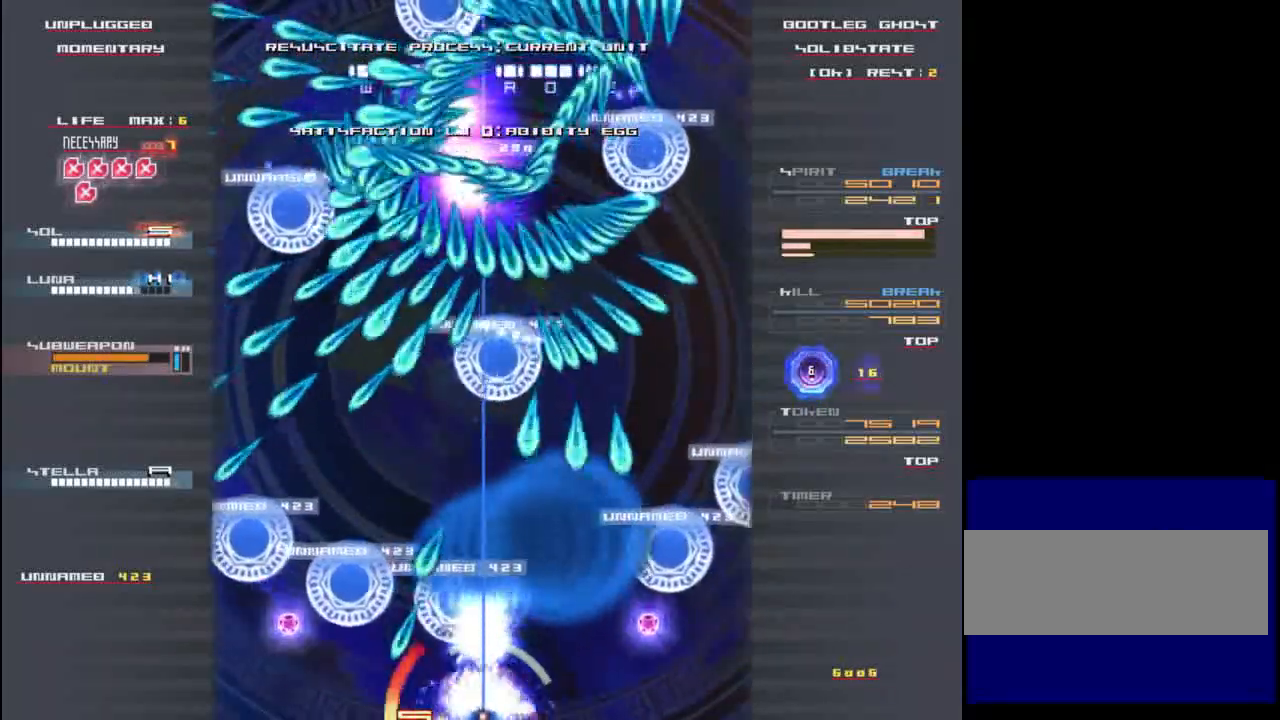
{"keys": ["shift", "x"], "events": [[17, "x", "up"], [50, "z", "down"], [117, "x", "down"], [150, "z", "up"], [283, "x", "up"], [283, "z", "down"], [383, "x", "down"], [417, "z", "up"]]}
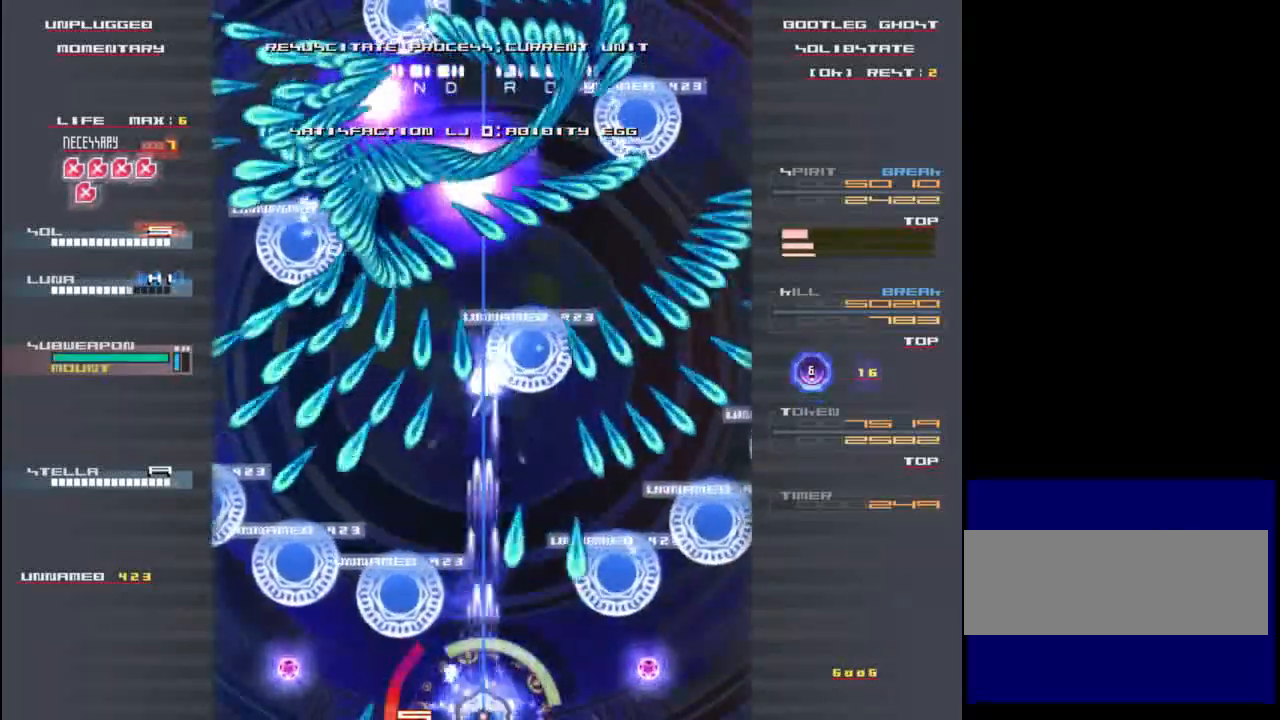
{"keys": ["shift", "x", "z"], "events": [[17, "z", "down"], [83, "x", "up"], [117, "up", "down"], [150, "left", "down"], [183, "x", "down"], [217, "up", "up"], [350, "left", "up"]]}
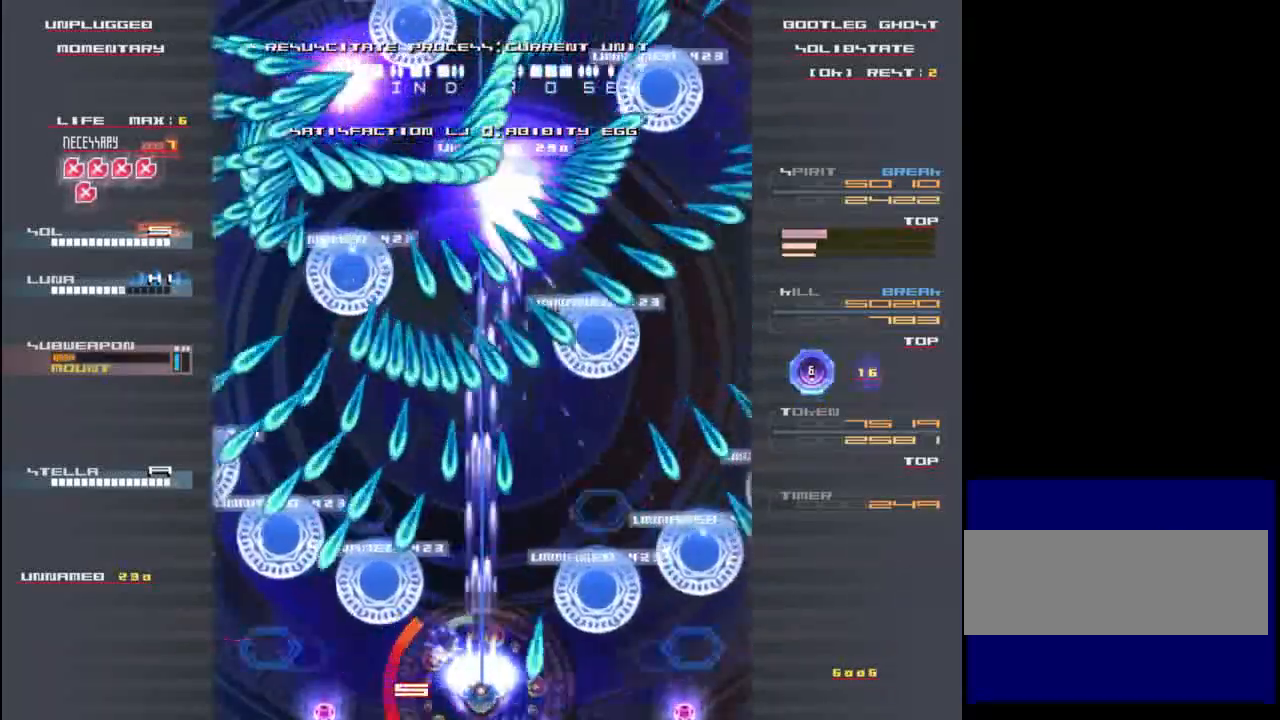
{"keys": ["shift", "x", "z"], "events": [[50, "right", "down"], [83, "right", "up"]]}
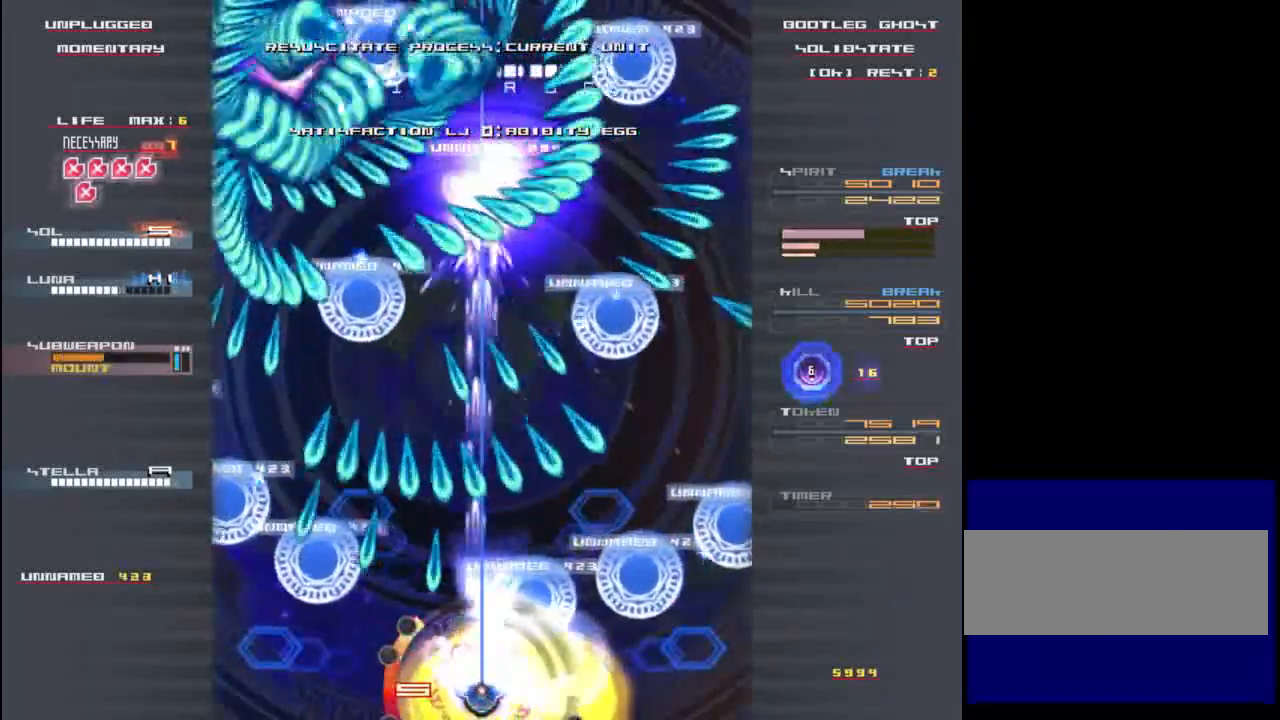
{"keys": ["shift", "x", "z"], "events": []}
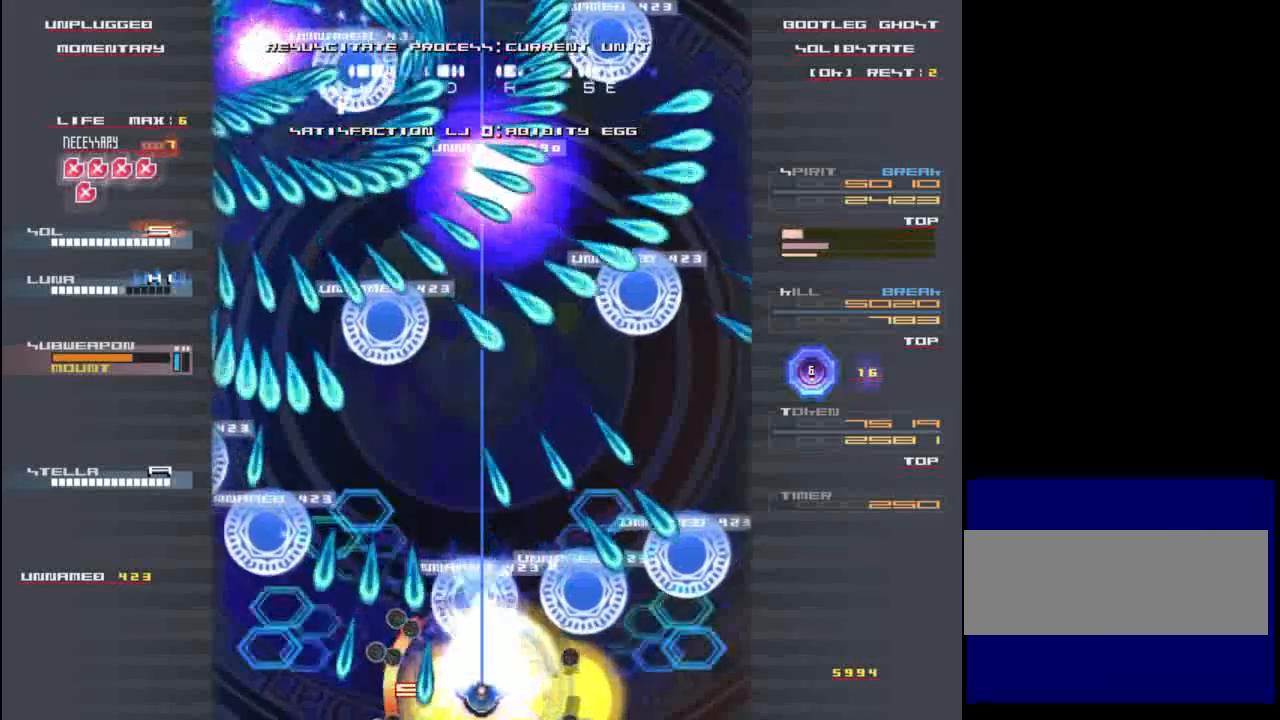
{"keys": ["shift"], "events": [[133, "x", "up"], [133, "z", "up"], [200, "down", "down"], [267, "z", "down"], [333, "down", "up"], [333, "x", "down"], [433, "z", "up"], [500, "x", "up"]]}
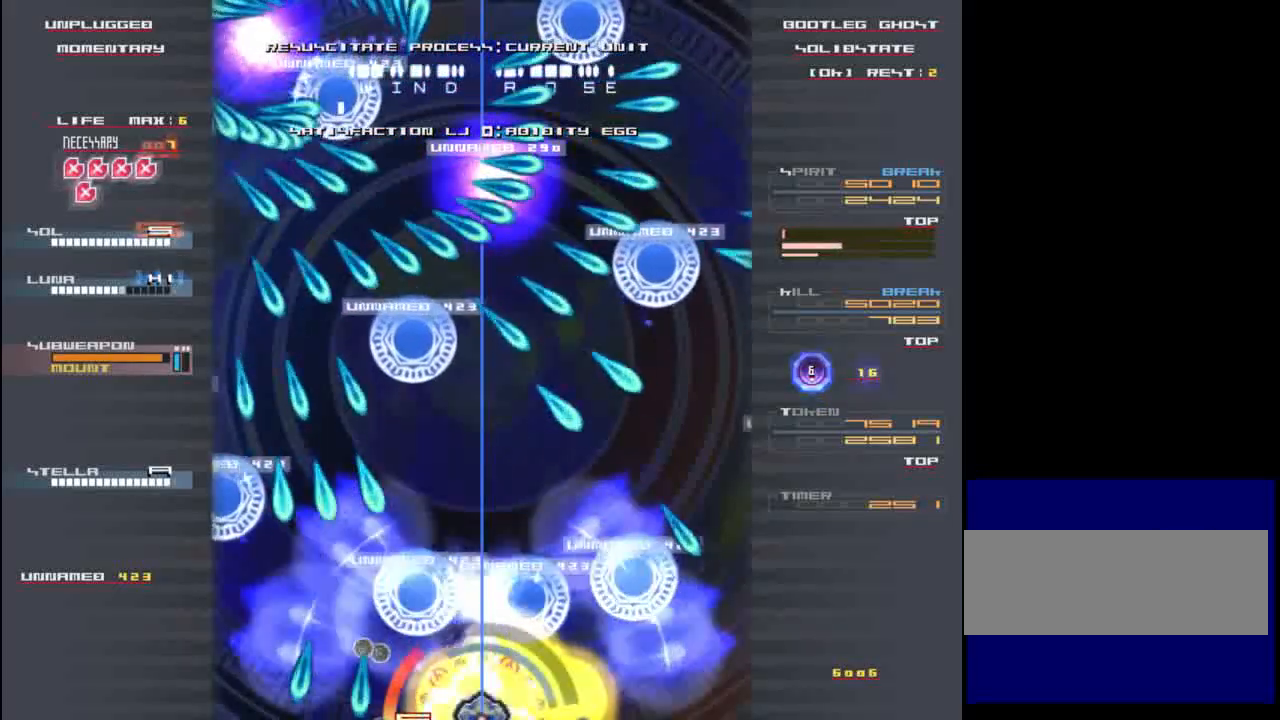
{"keys": ["shift", "z"], "events": [[67, "z", "down"], [100, "right", "down"], [100, "x", "down"], [167, "right", "up"], [233, "up", "down"], [350, "up", "up"], [450, "x", "up"]]}
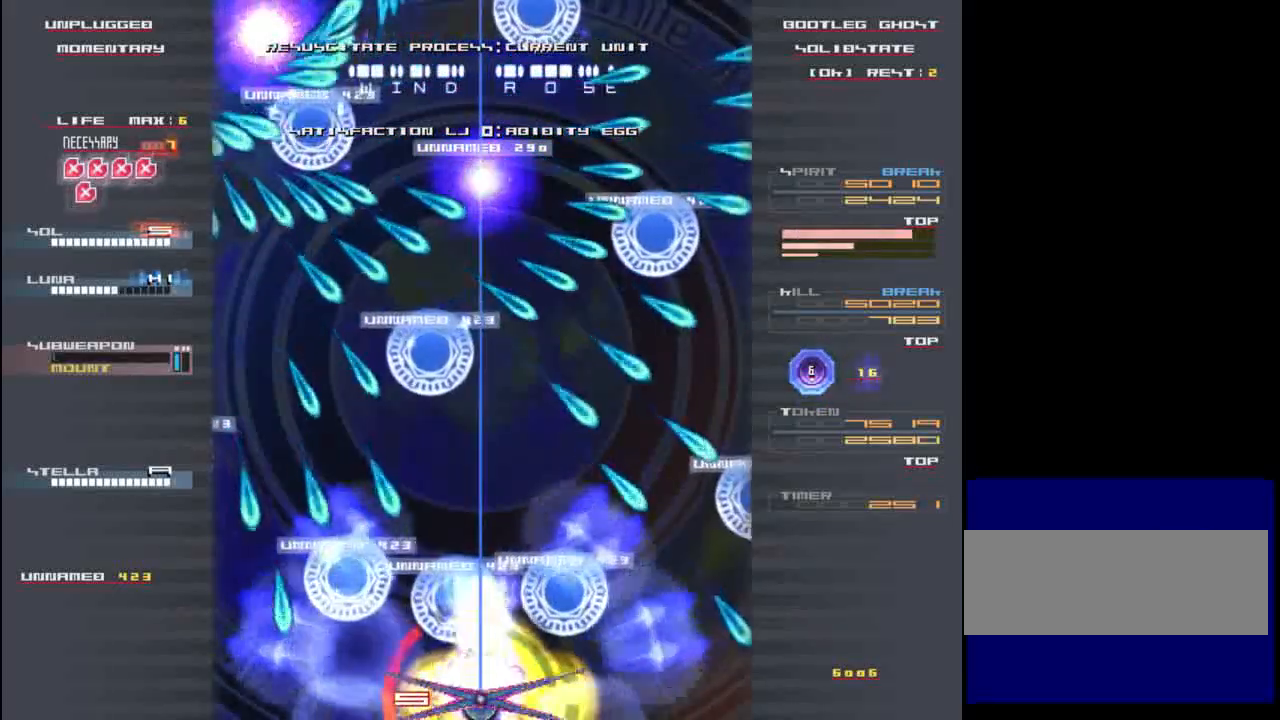
{"keys": ["down", "shift", "x", "z"], "events": [[17, "x", "down"], [67, "z", "up"], [167, "x", "up"], [167, "z", "down"], [200, "up", "down"], [233, "x", "down"], [333, "up", "up"], [483, "down", "down"]]}
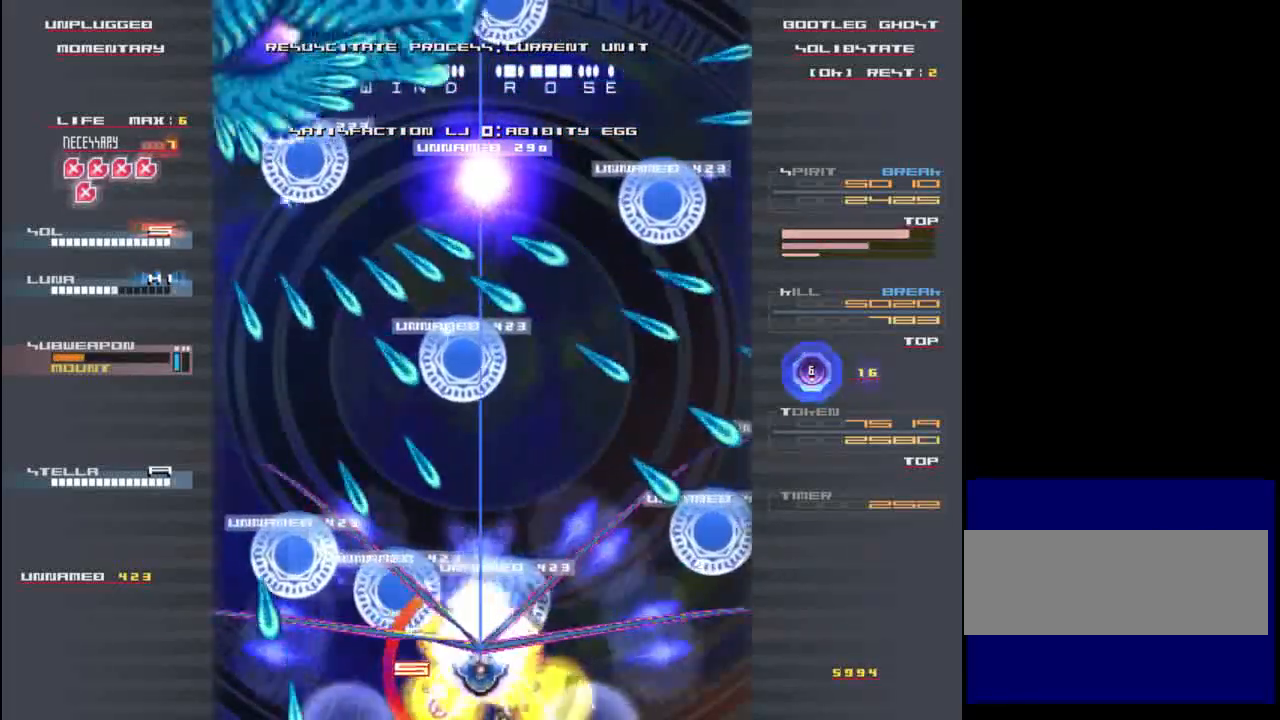
{"keys": ["shift", "x", "z"], "events": [[100, "right", "down"], [167, "down", "up"], [167, "right", "up"], [333, "up", "down"], [433, "up", "up"]]}
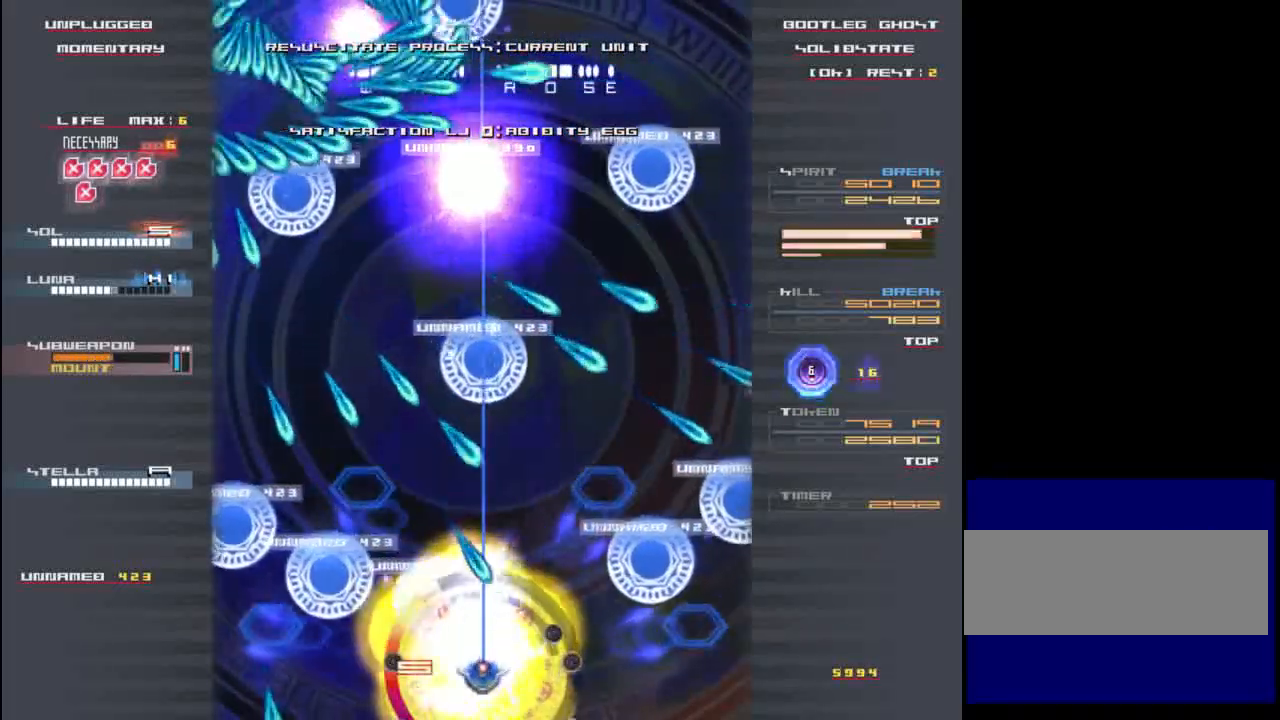
{"keys": ["shift", "x", "z"], "events": []}
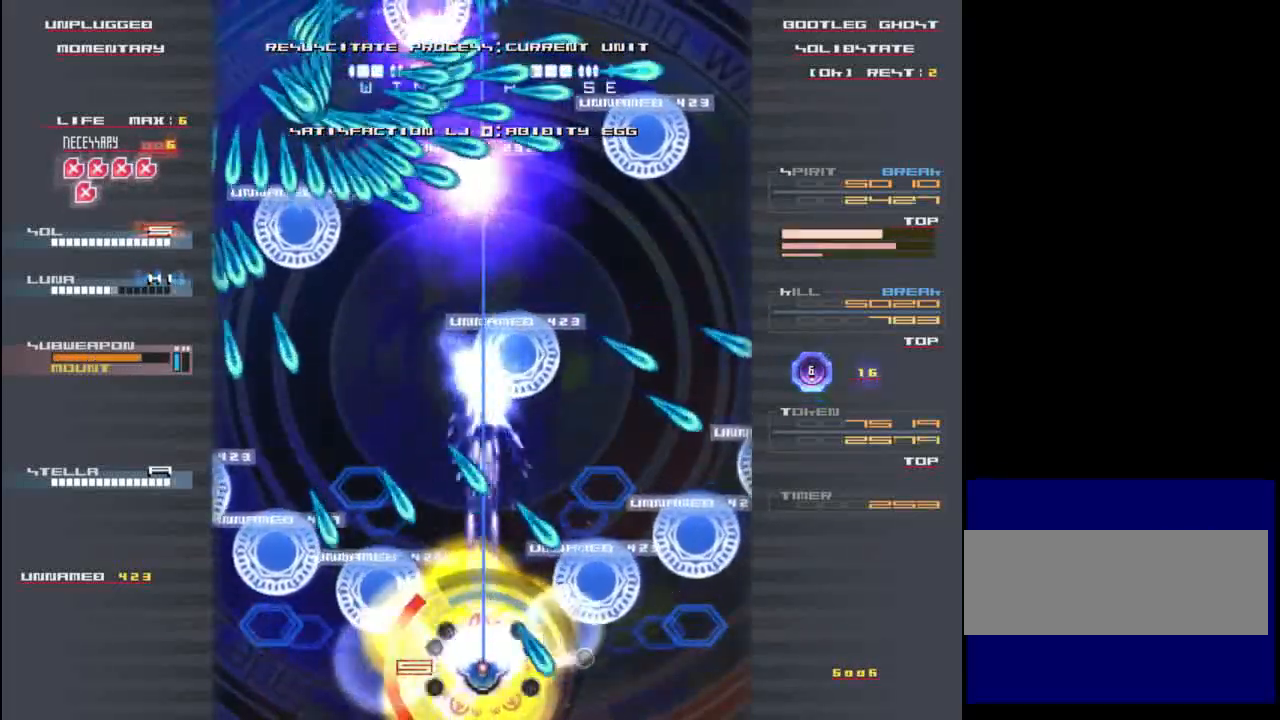
{"keys": ["down", "shift", "x", "z"], "events": [[100, "up", "down"], [133, "up", "up"], [133, "z", "up"], [167, "x", "up"], [267, "x", "down"], [267, "z", "down"], [400, "x", "up"], [400, "z", "up"], [433, "down", "down"], [500, "x", "down"], [500, "z", "down"]]}
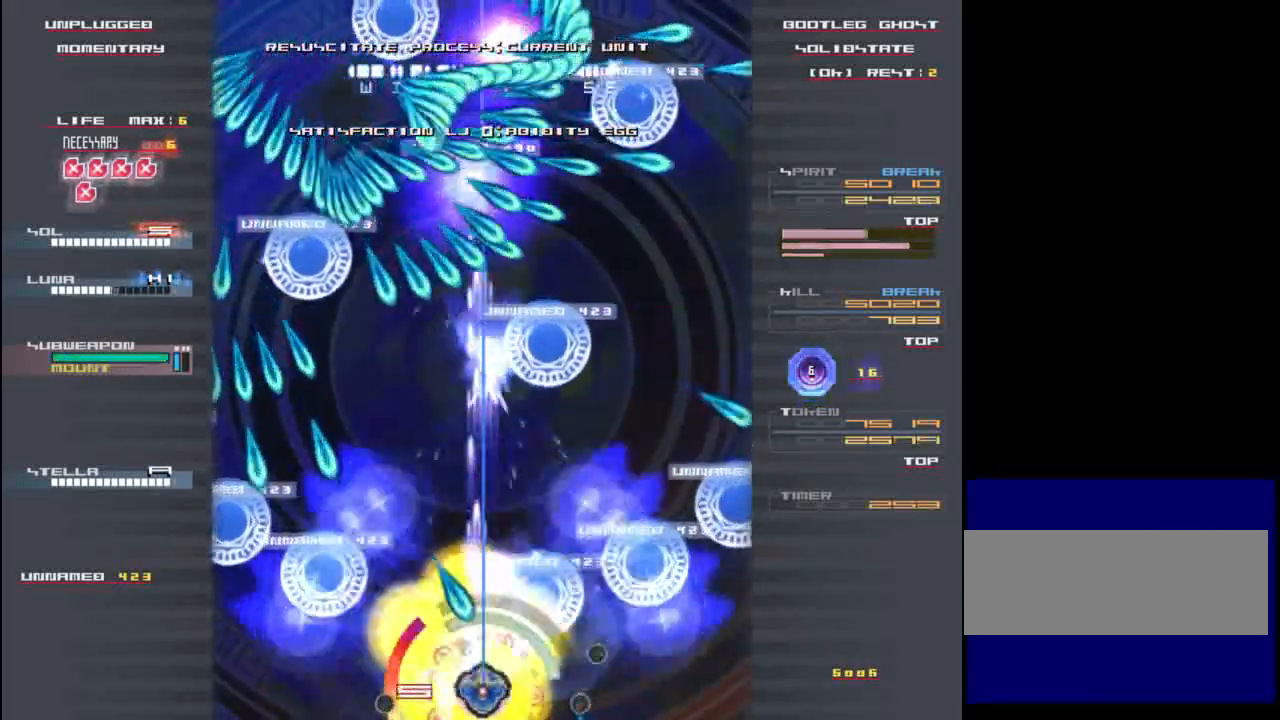
{"keys": ["shift", "z"], "events": [[100, "down", "up"], [133, "z", "up"], [167, "x", "up"], [233, "z", "down"], [267, "x", "down"], [467, "x", "up"]]}
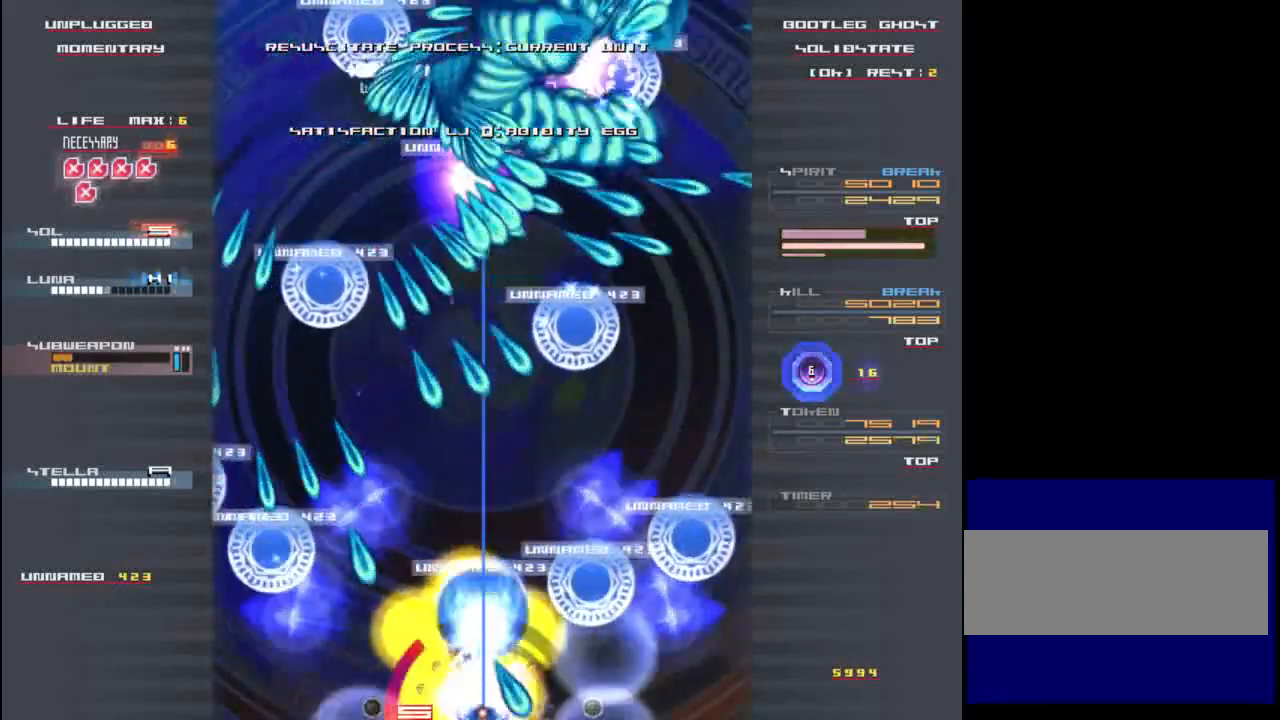
{"keys": ["shift", "x", "z"], "events": [[67, "x", "down"], [167, "up", "down"], [333, "up", "up"]]}
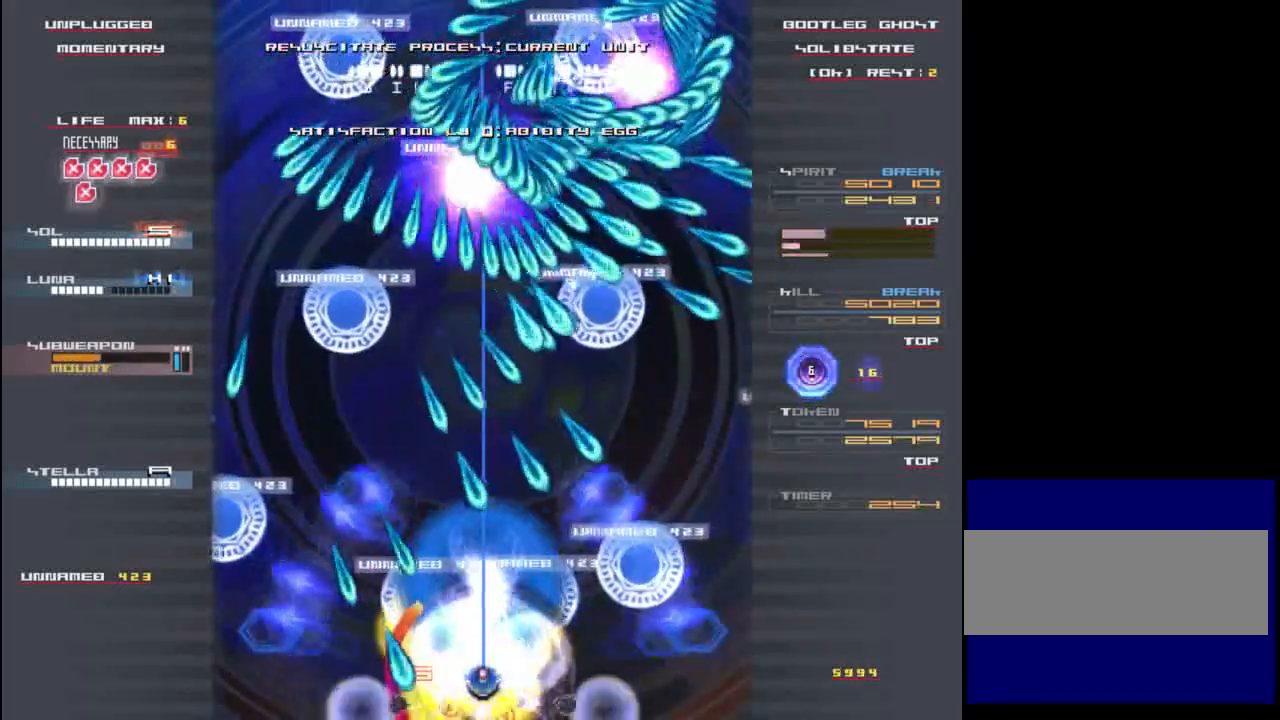
{"keys": ["left", "shift", "x", "z"], "events": [[33, "right", "down"], [133, "right", "up"], [367, "left", "down"]]}
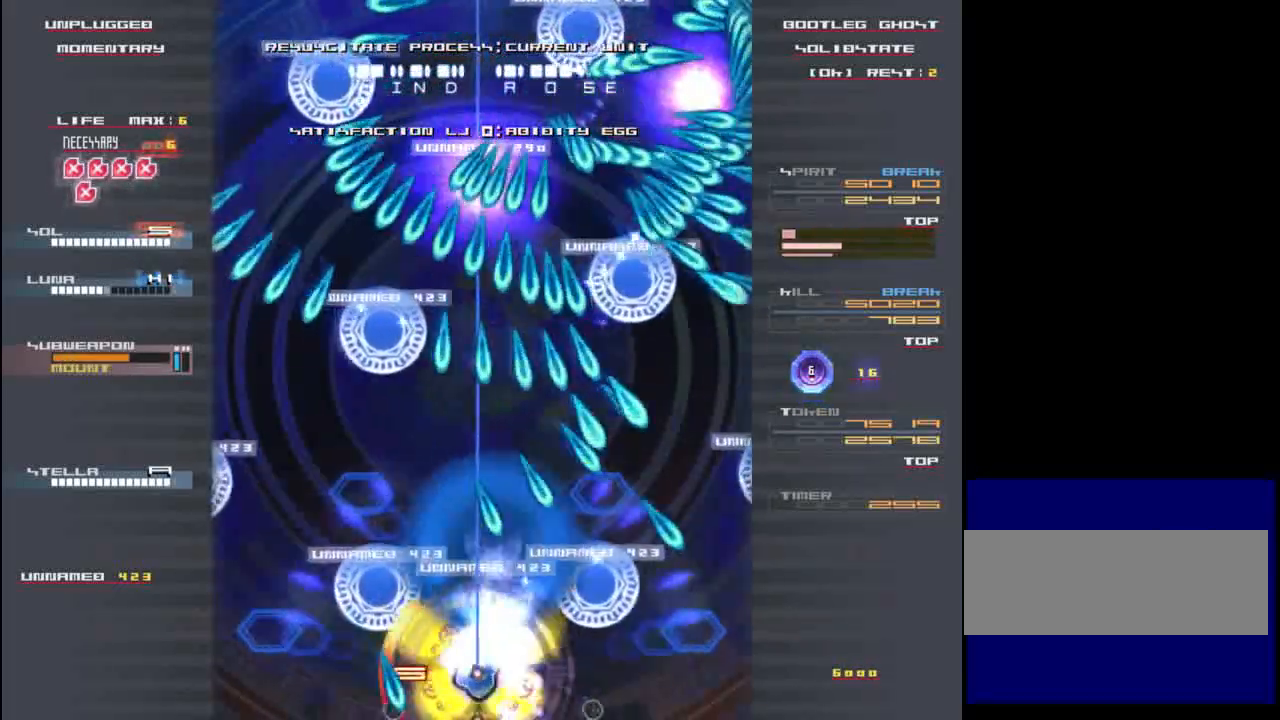
{"keys": ["shift", "x", "z"], "events": [[33, "left", "up"]]}
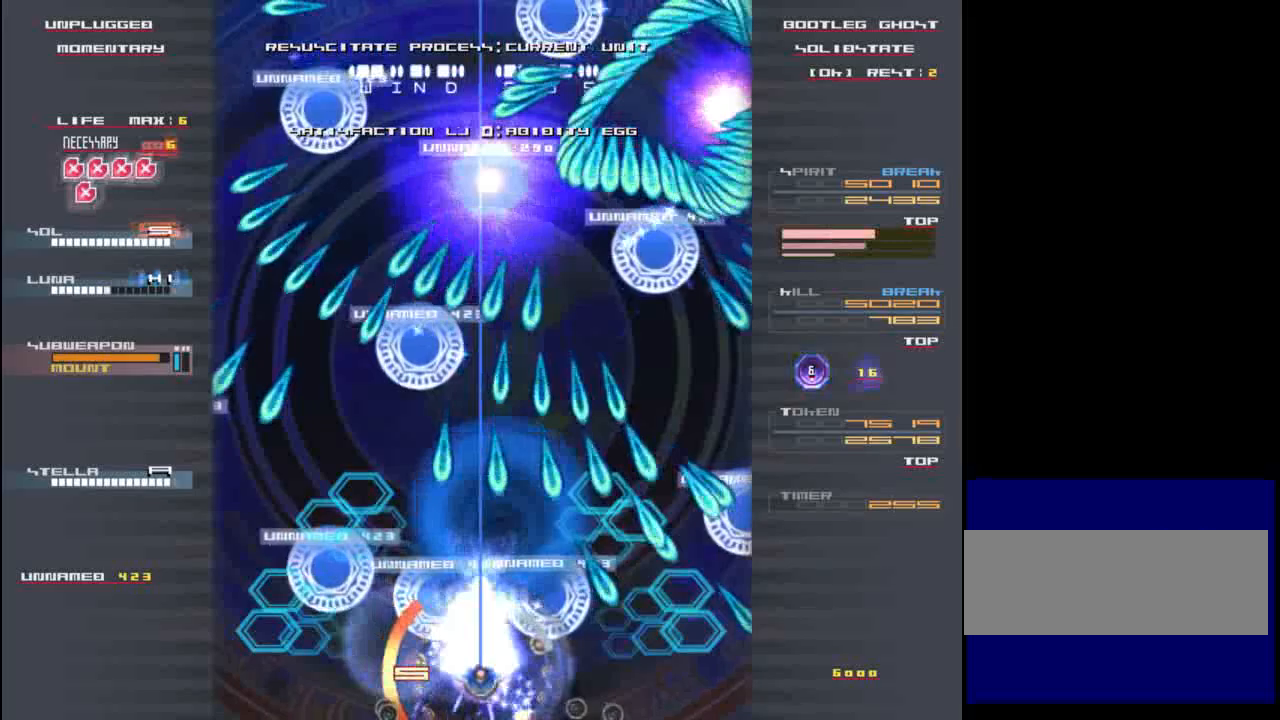
{"keys": ["down", "shift", "x", "z"], "events": [[67, "up", "down"], [100, "x", "up"], [167, "up", "up"], [200, "z", "up"], [300, "z", "down"], [333, "down", "down"], [333, "x", "down"]]}
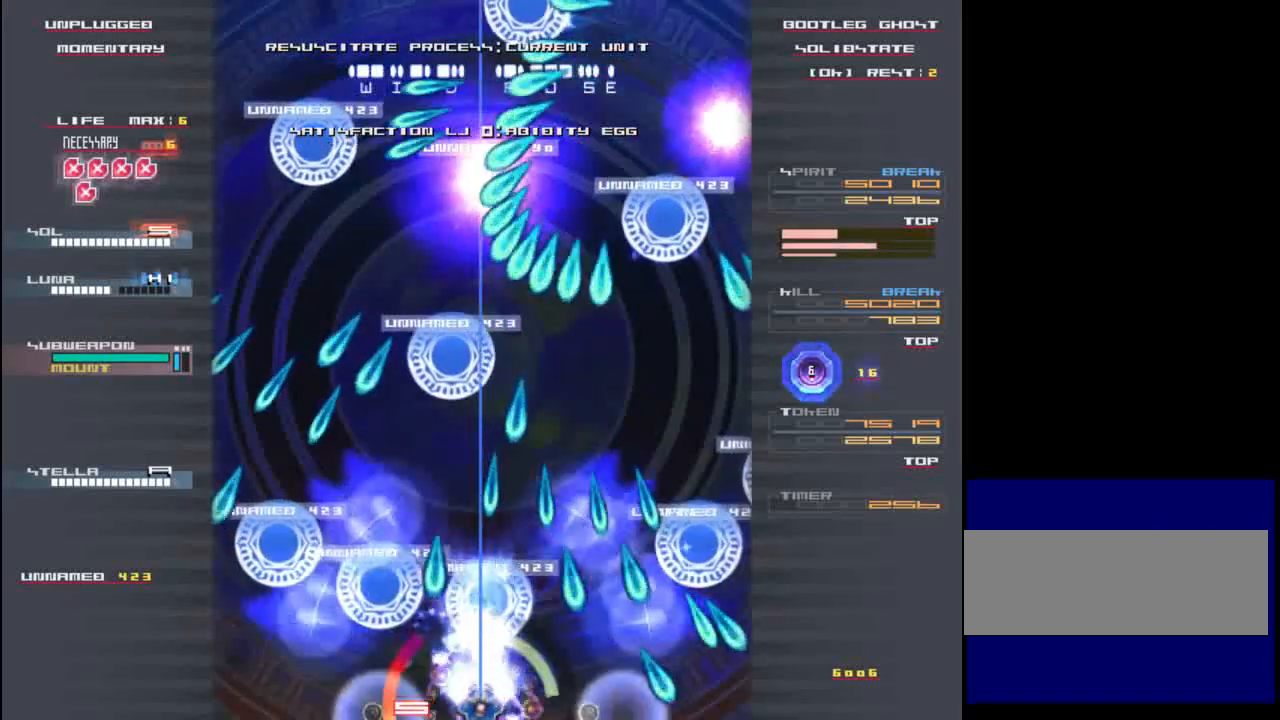
{"keys": ["shift", "z"], "events": [[33, "down", "up"], [200, "x", "up"]]}
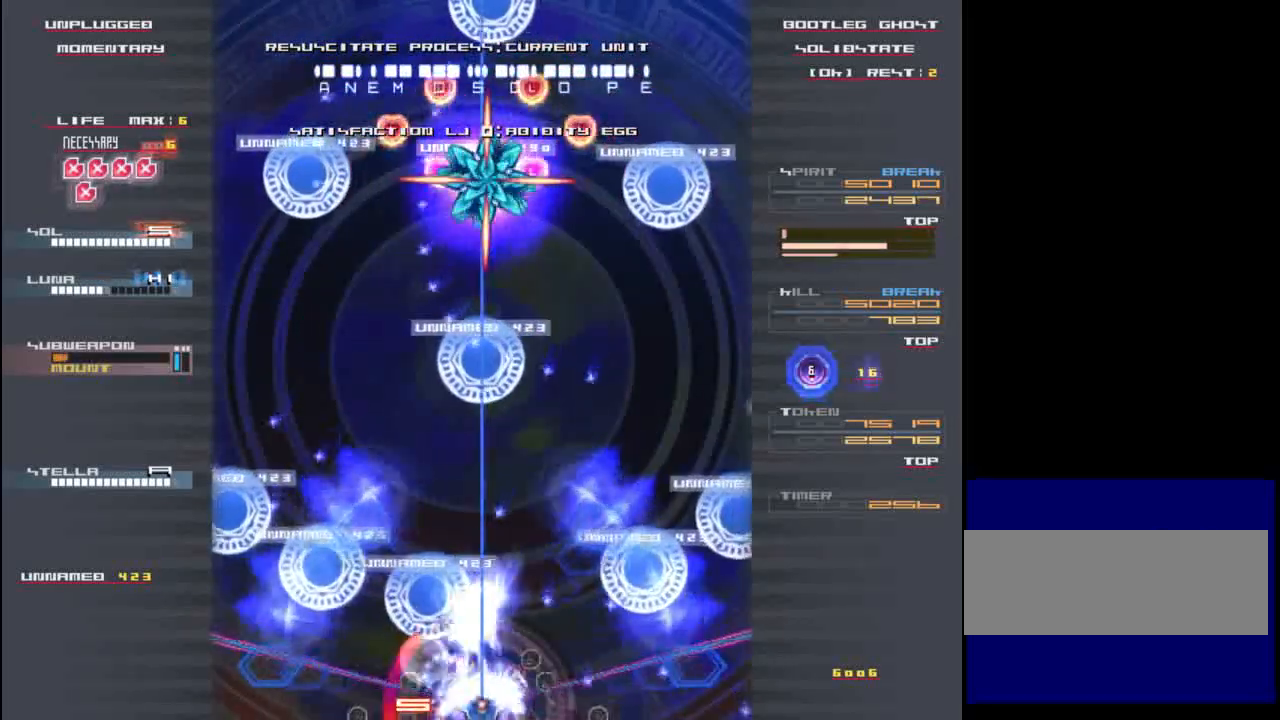
{"keys": ["right", "shift", "z"], "events": [[100, "up", "down"], [167, "x", "down"], [233, "up", "up"], [300, "right", "down"], [500, "x", "up"]]}
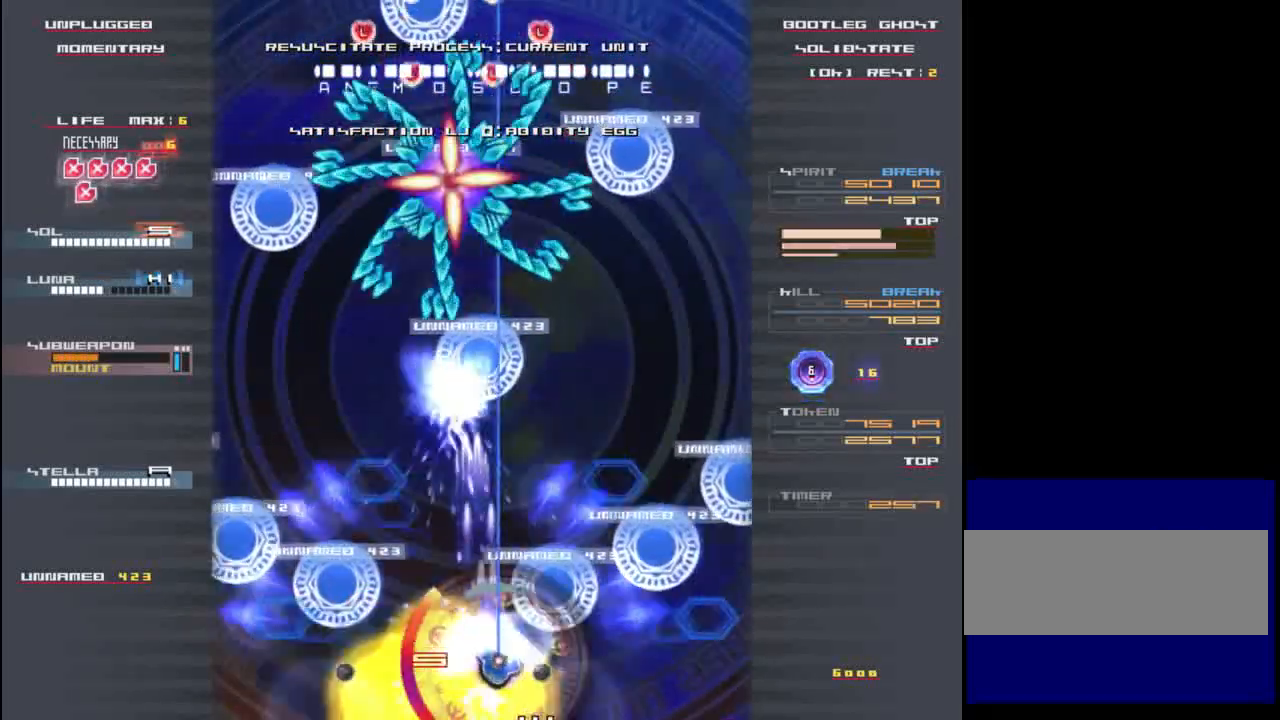
{"keys": ["shift", "x", "z"], "events": [[167, "right", "up"], [500, "x", "down"]]}
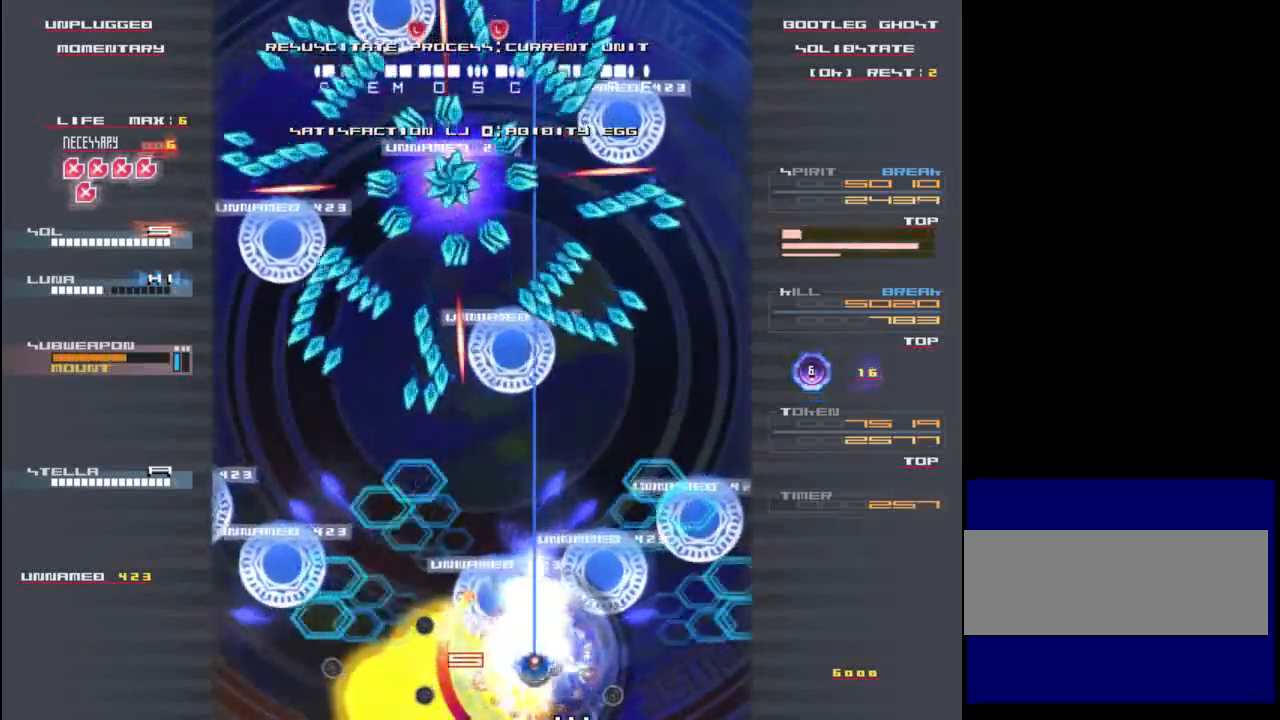
{"keys": ["shift", "x", "z"], "events": [[67, "up", "down"], [300, "up", "up"]]}
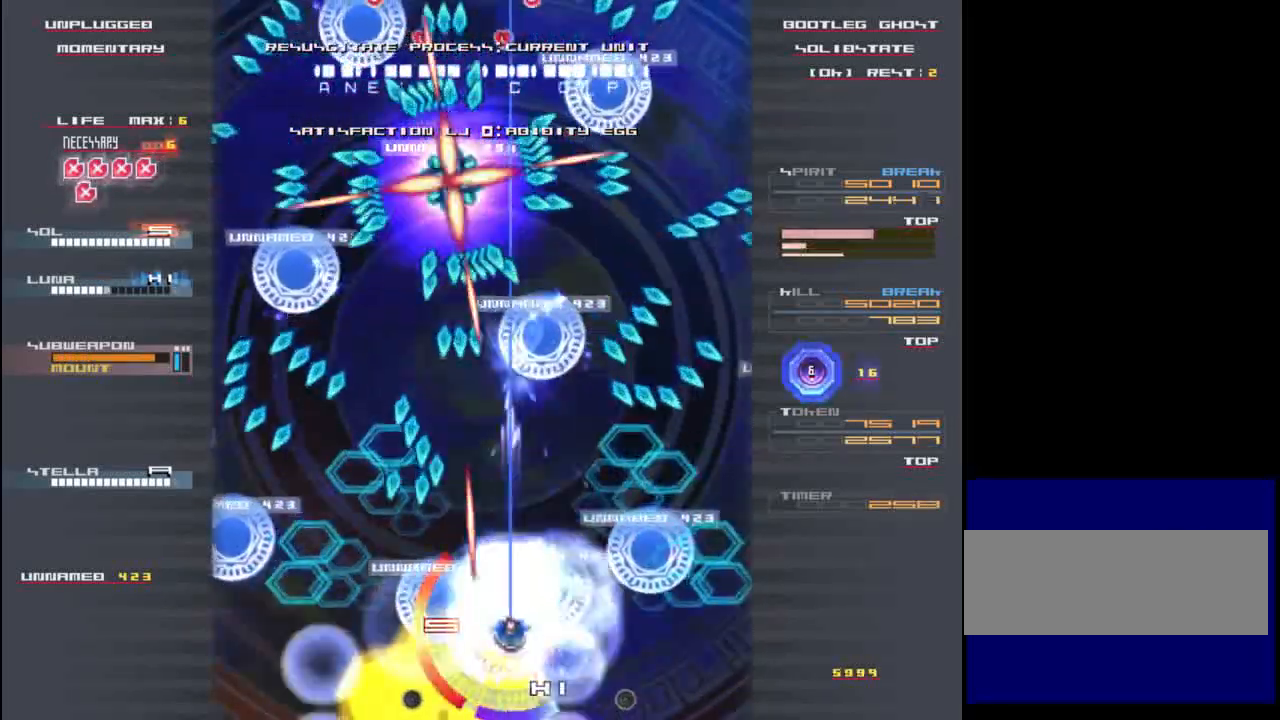
{"keys": ["shift", "z"], "events": [[67, "down", "down"], [100, "down", "up"], [200, "up", "down"], [233, "up", "up"], [267, "right", "down"], [333, "x", "up"], [500, "right", "up"]]}
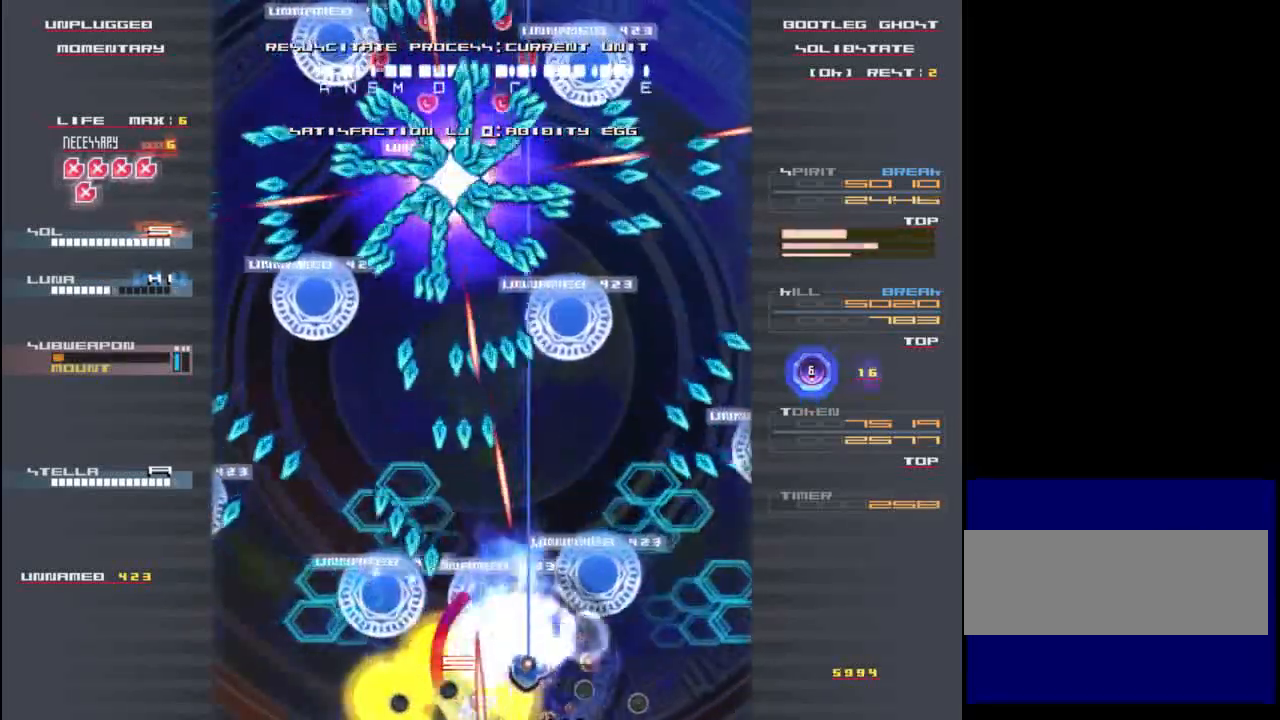
{"keys": ["shift", "z"], "events": [[167, "down", "down"], [200, "z", "up"], [267, "left", "down"], [333, "down", "up"], [400, "z", "down"], [467, "left", "up"]]}
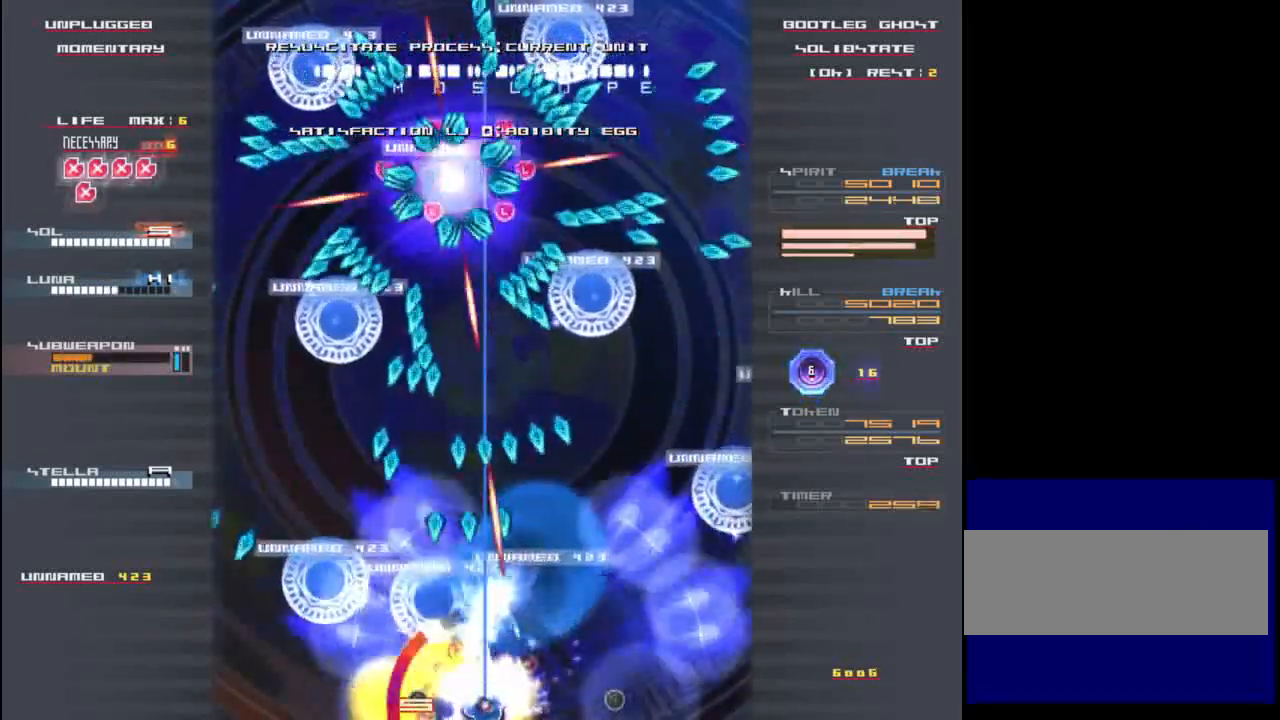
{"keys": ["down", "left", "shift", "z"], "events": [[100, "up", "down"], [300, "up", "up"], [333, "left", "down"], [433, "down", "down"]]}
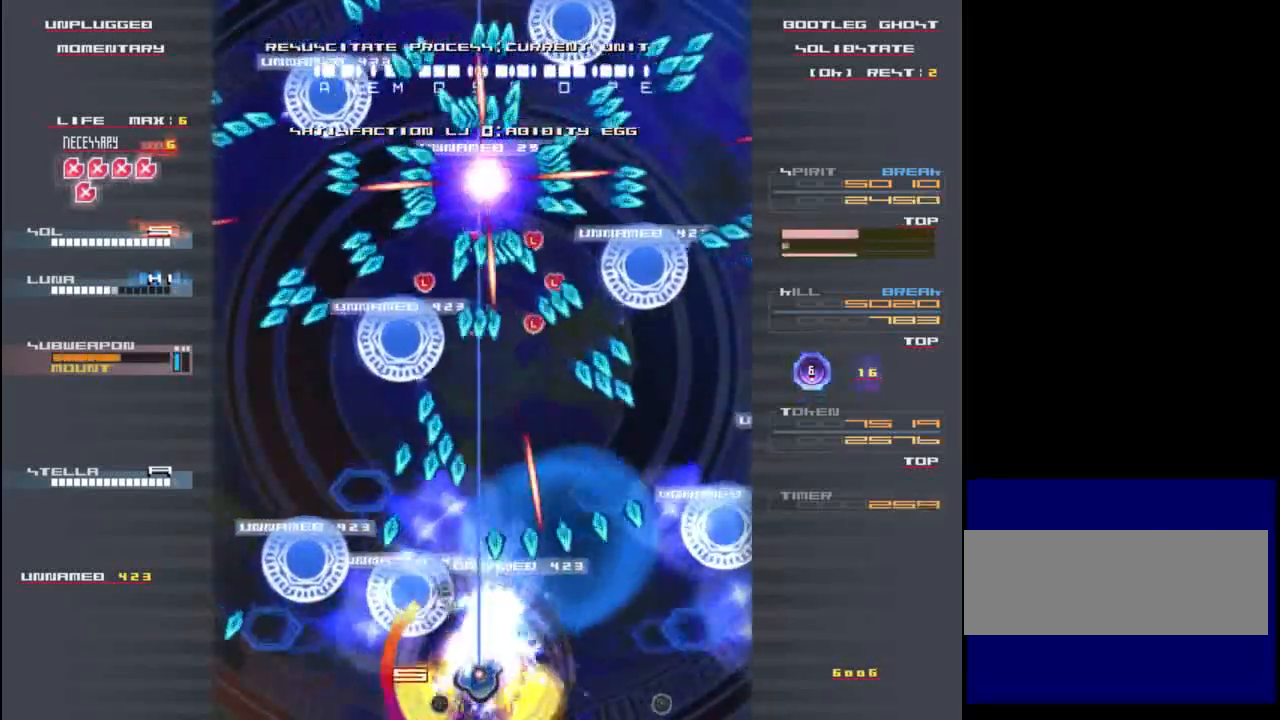
{"keys": ["shift", "z"], "events": [[83, "down", "up"], [117, "left", "up"], [283, "down", "down"], [317, "down", "up"], [350, "down", "down"], [350, "x", "down"], [383, "down", "up"], [417, "x", "up"]]}
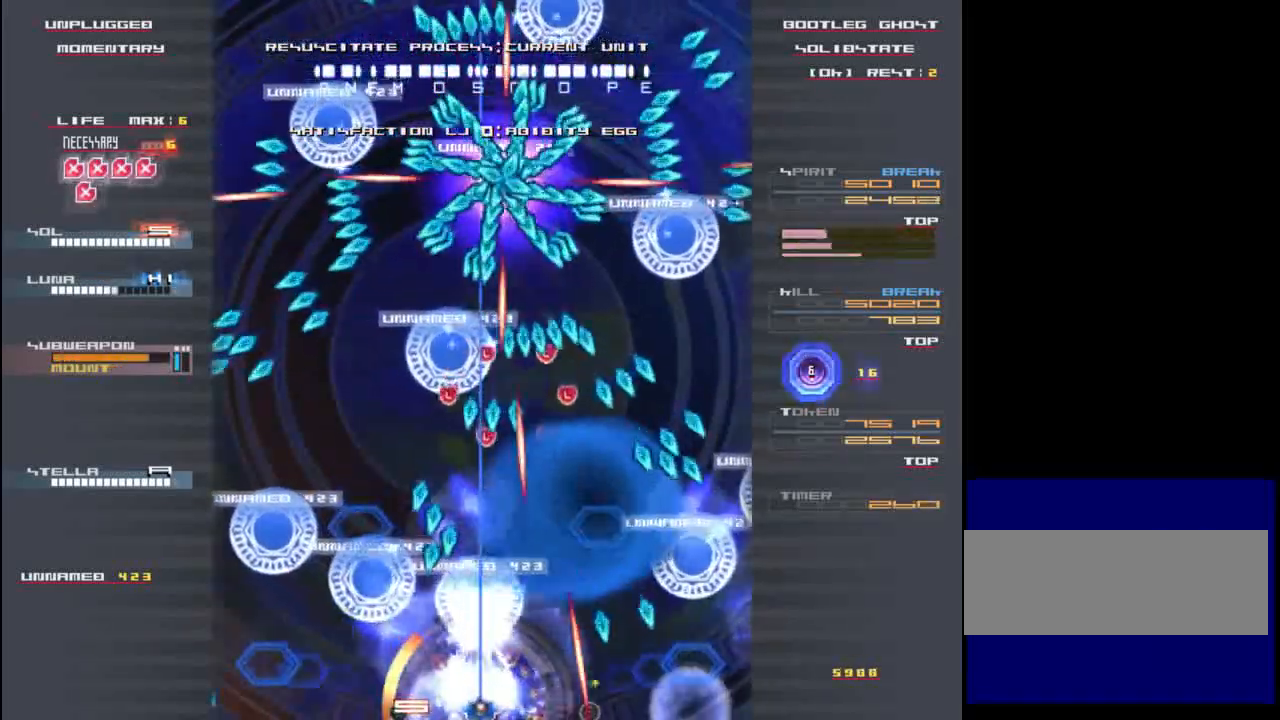
{"keys": ["left", "shift", "z"], "events": [[83, "up", "down"], [250, "up", "up"], [317, "down", "down"], [417, "down", "up"], [417, "left", "down"]]}
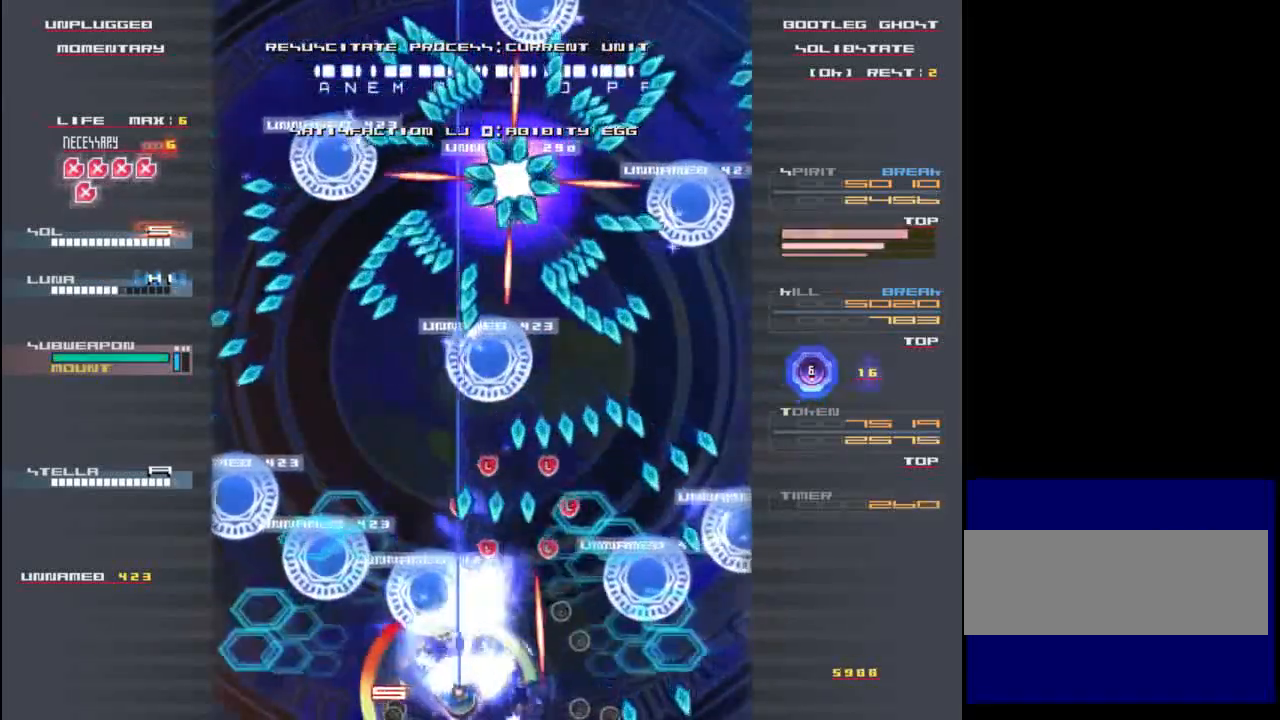
{"keys": ["down", "shift", "z"], "events": [[83, "left", "up"], [117, "z", "up"], [217, "z", "down"], [433, "down", "down"]]}
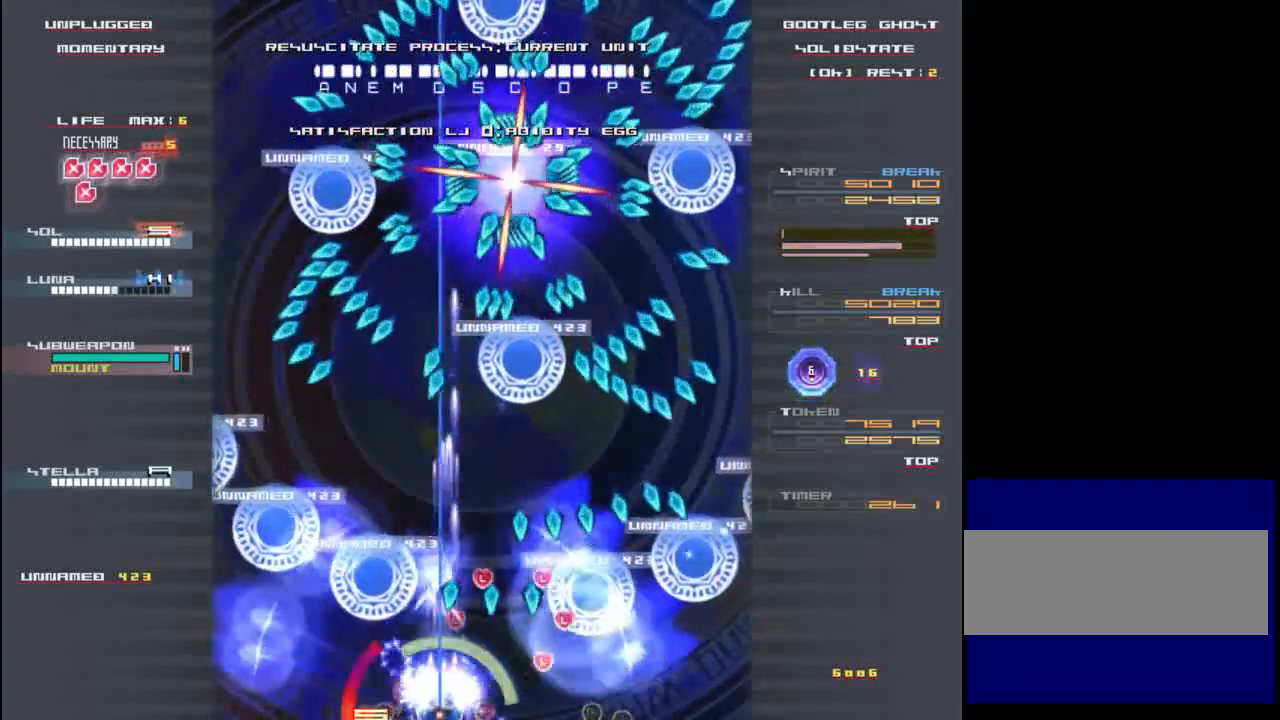
{"keys": ["right", "shift", "z"], "events": [[17, "down", "up"], [17, "left", "down"], [217, "left", "up"], [383, "up", "down"], [483, "right", "down"], [483, "up", "up"]]}